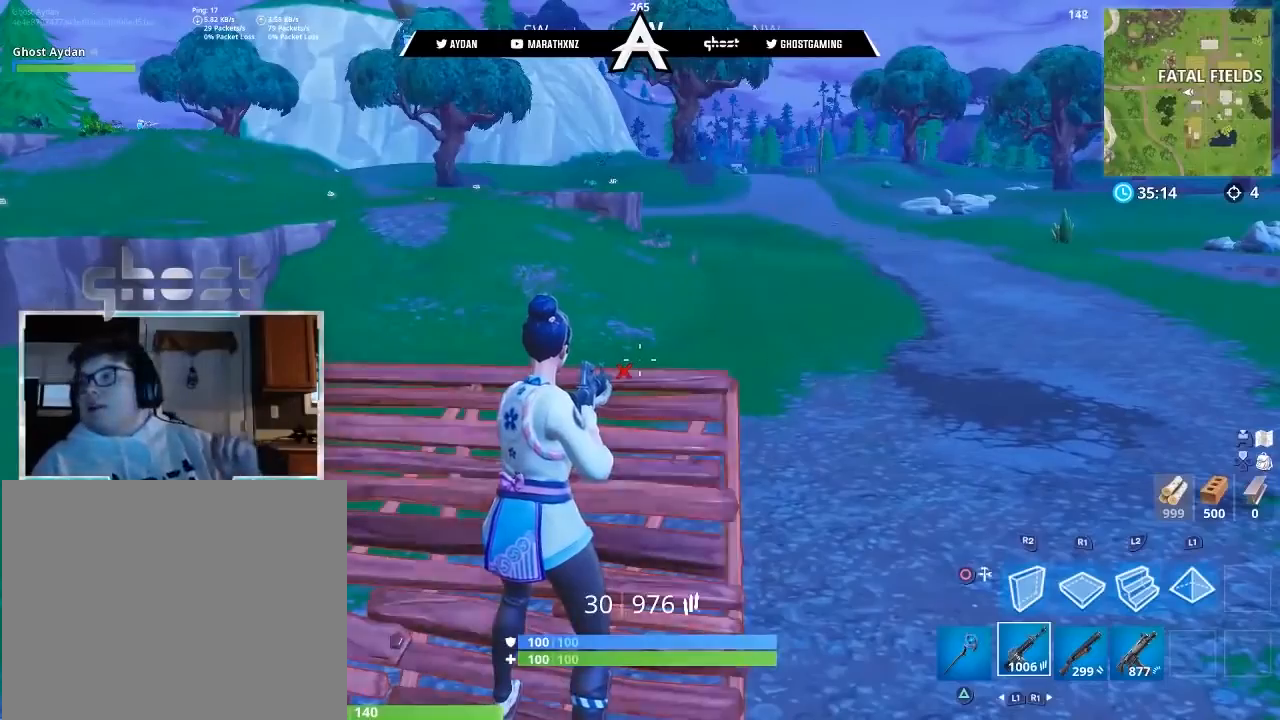
Gameplay with a controller (PlayStation layout); each line is a JSON object with the inputs held at the frame after it. "events" lists button and stick changes between this image and that frame as [ms after this image, input, new state], when the widget could be followed in between.
{"buttons": [], "left_stick": "center", "right_stick": "center", "events": []}
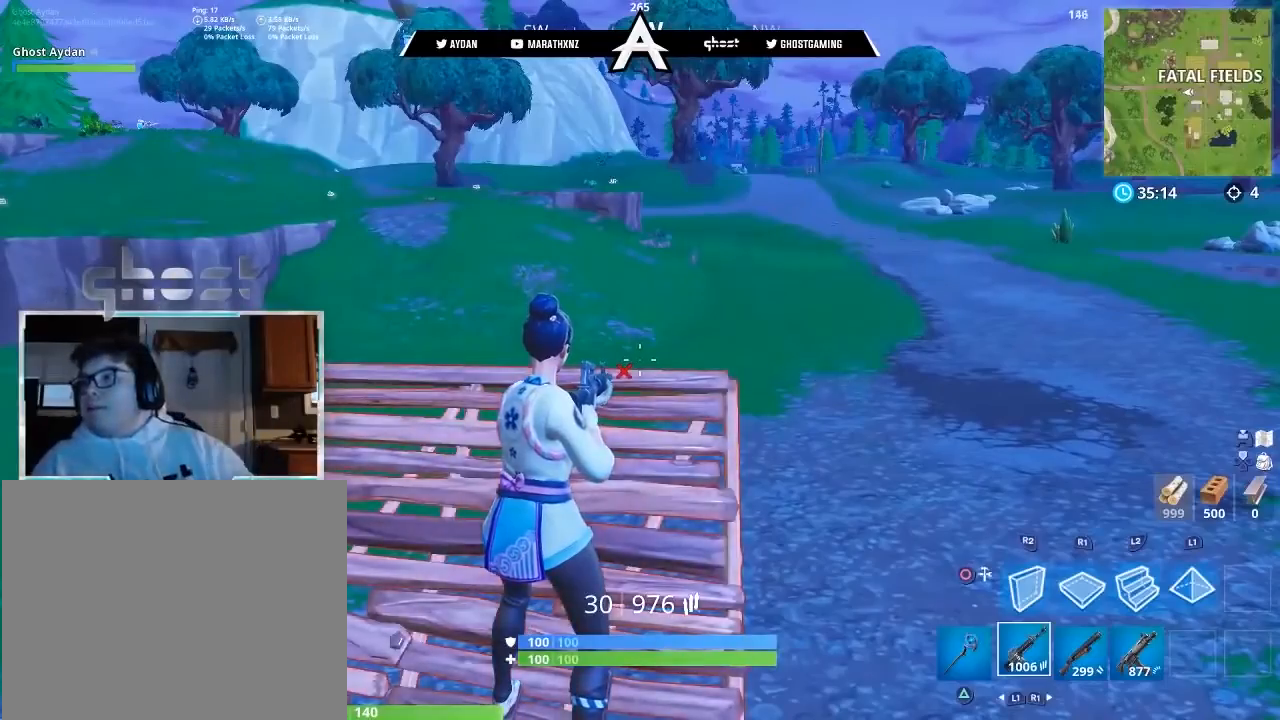
{"buttons": [], "left_stick": "center", "right_stick": "down-right", "events": [[234, "right_stick", "down-right"], [300, "R1", "down"], [400, "R1", "up"]]}
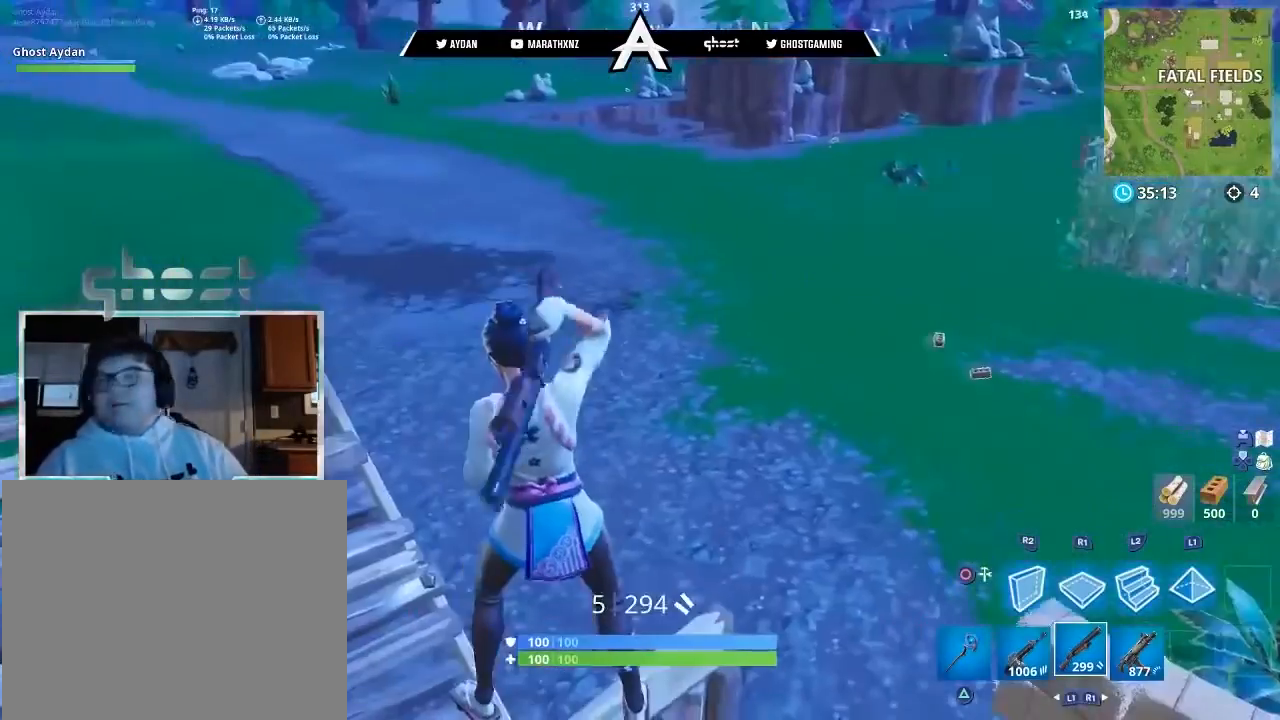
{"buttons": [], "left_stick": "center", "right_stick": "right", "events": [[33, "right_stick", "center"], [300, "right_stick", "right"]]}
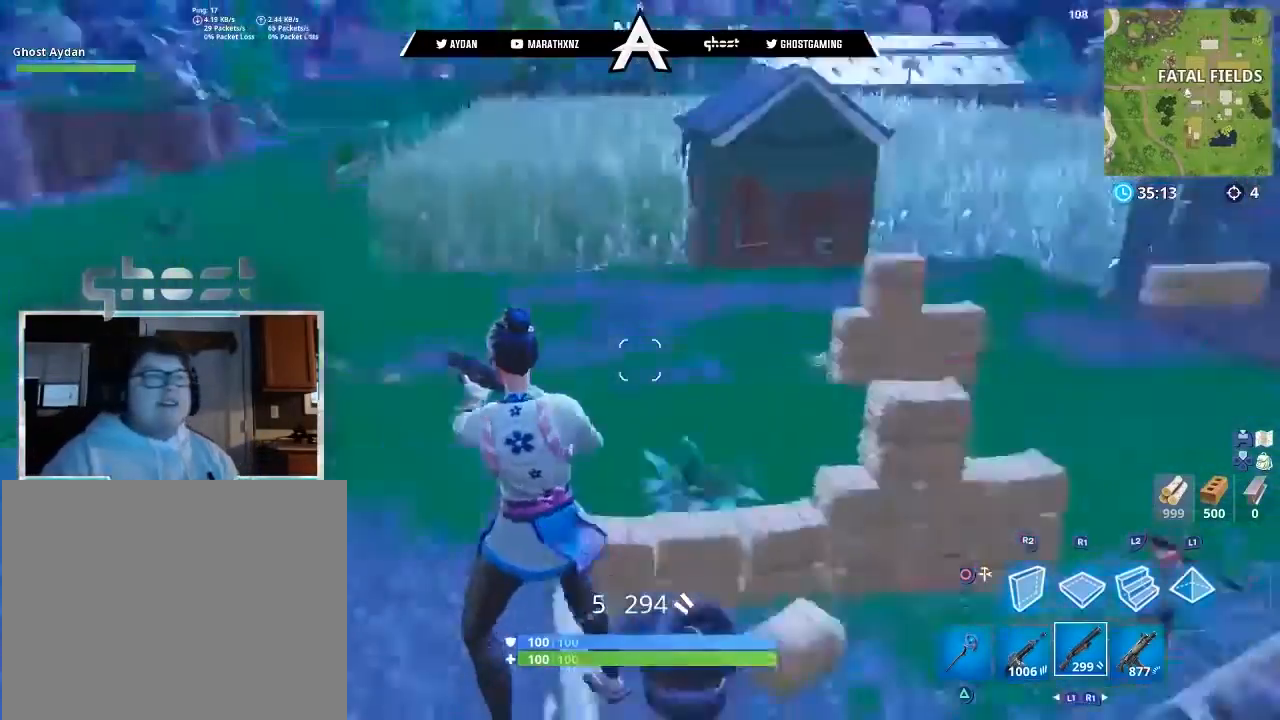
{"buttons": ["R3"], "left_stick": "center", "right_stick": "down-right", "events": [[134, "right_stick", "center"], [234, "R3", "down"], [234, "right_stick", "down-right"], [334, "R3", "up"], [400, "R3", "down"]]}
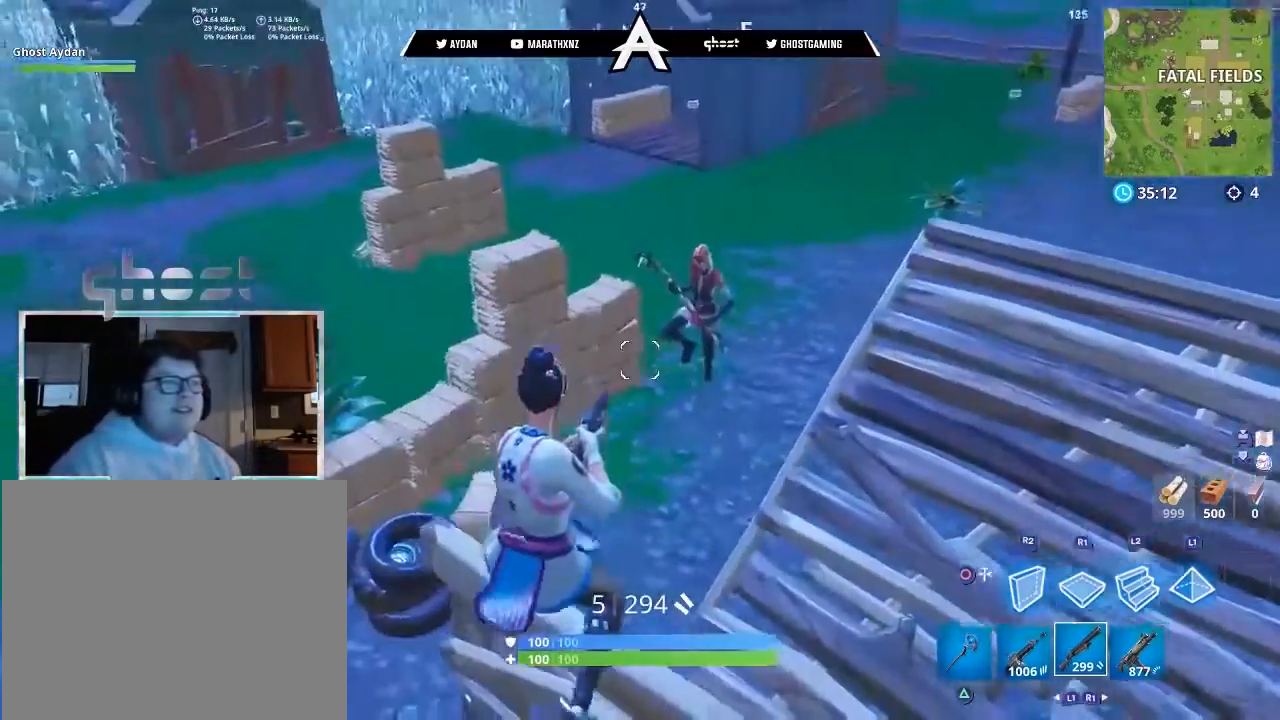
{"buttons": [], "left_stick": "down", "right_stick": "down-right", "events": [[33, "R3", "up"], [467, "left_stick", "down"]]}
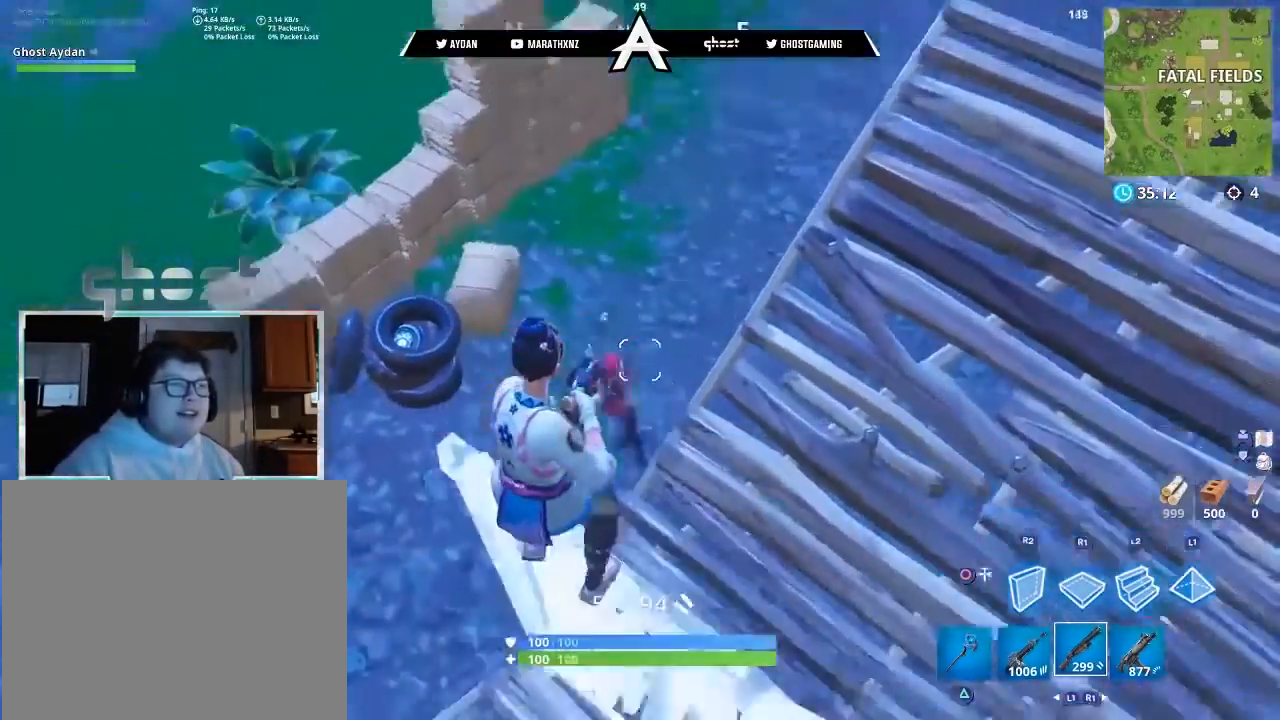
{"buttons": [], "left_stick": "down", "right_stick": "up-right", "events": [[167, "right_stick", "right"], [334, "right_stick", "up-right"]]}
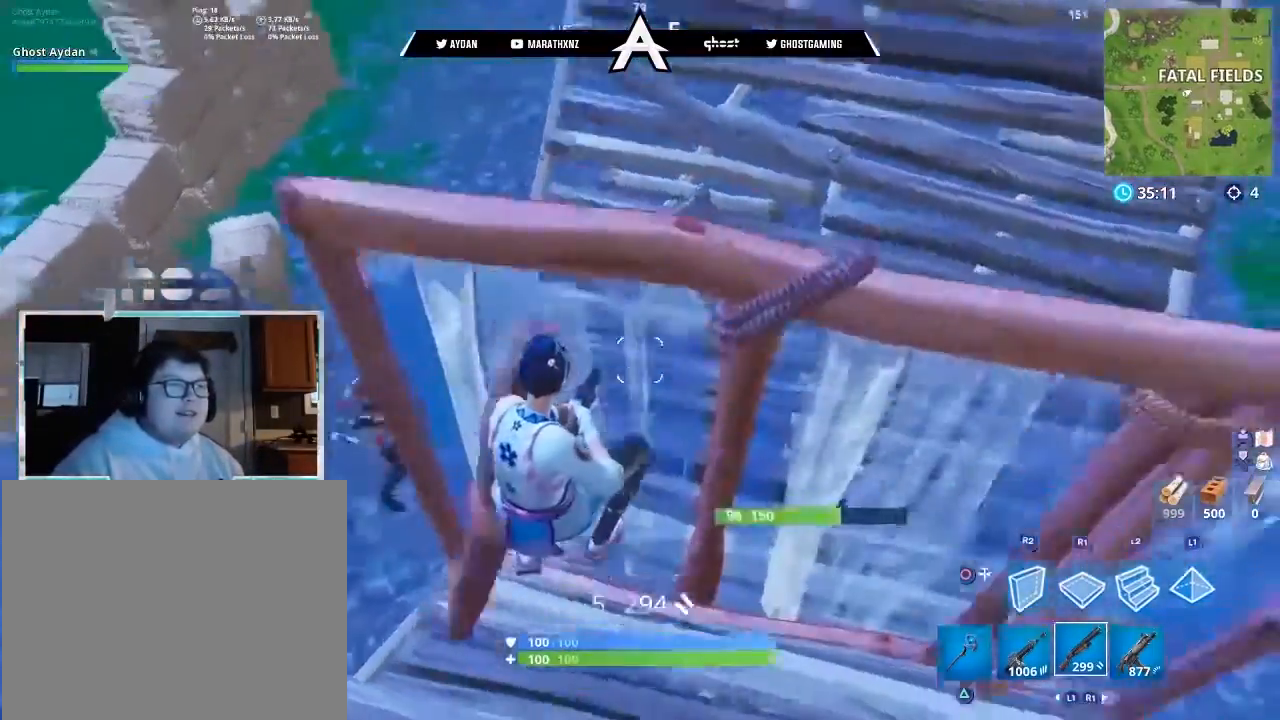
{"buttons": [], "left_stick": "center", "right_stick": "center", "events": [[66, "CIRCLE", "down"], [100, "CIRCLE", "up"], [100, "right_stick", "up"], [433, "right_stick", "center"], [500, "left_stick", "center"]]}
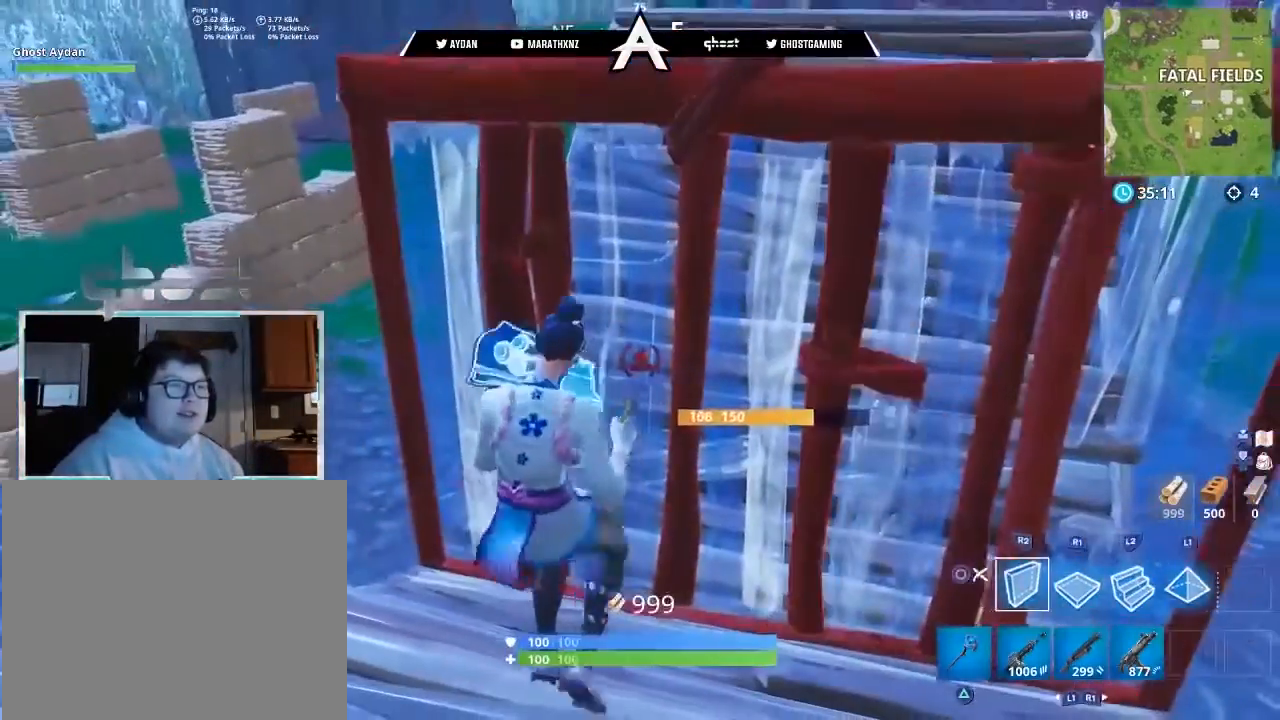
{"buttons": ["CIRCLE"], "left_stick": "up-left", "right_stick": "right", "events": [[434, "left_stick", "up-left"], [467, "right_stick", "right"], [501, "CIRCLE", "down"]]}
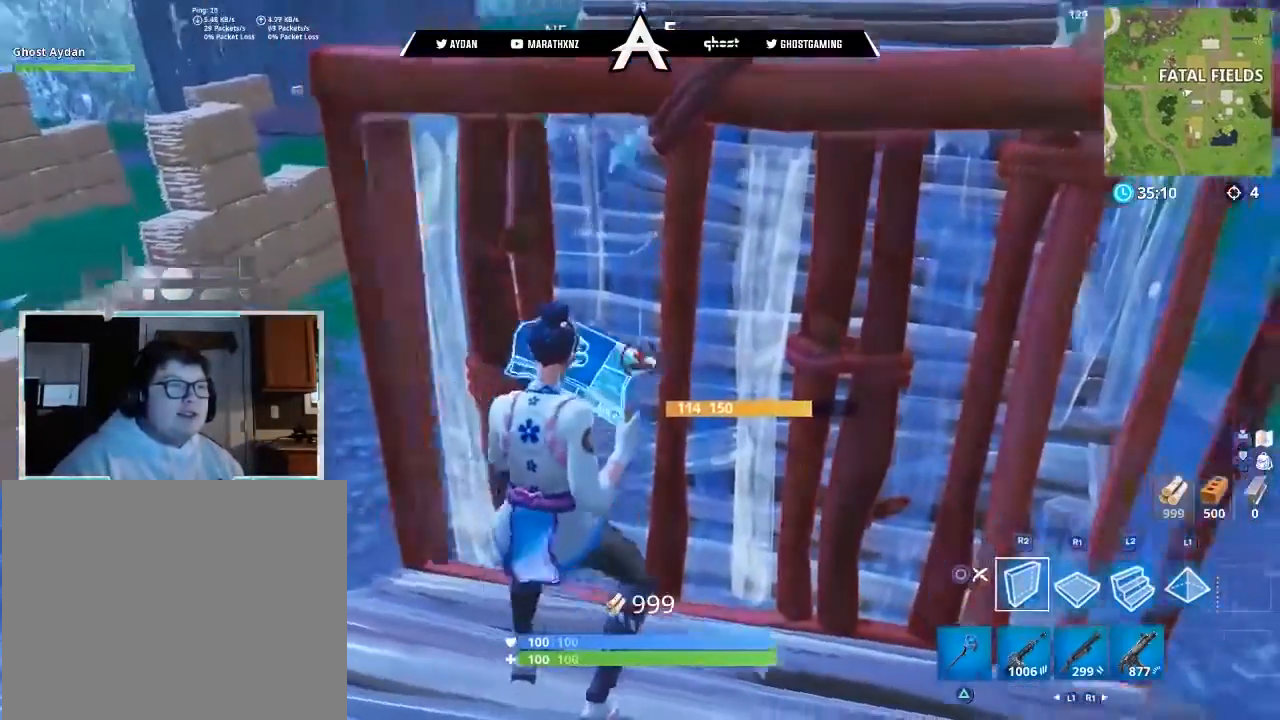
{"buttons": [], "left_stick": "up-left", "right_stick": "up", "events": [[100, "CIRCLE", "up"], [100, "left_stick", "up"], [133, "right_stick", "up-right"], [267, "CIRCLE", "down"], [300, "right_stick", "up"], [333, "CIRCLE", "up"], [333, "L3", "down"], [433, "L3", "up"], [433, "left_stick", "up-left"]]}
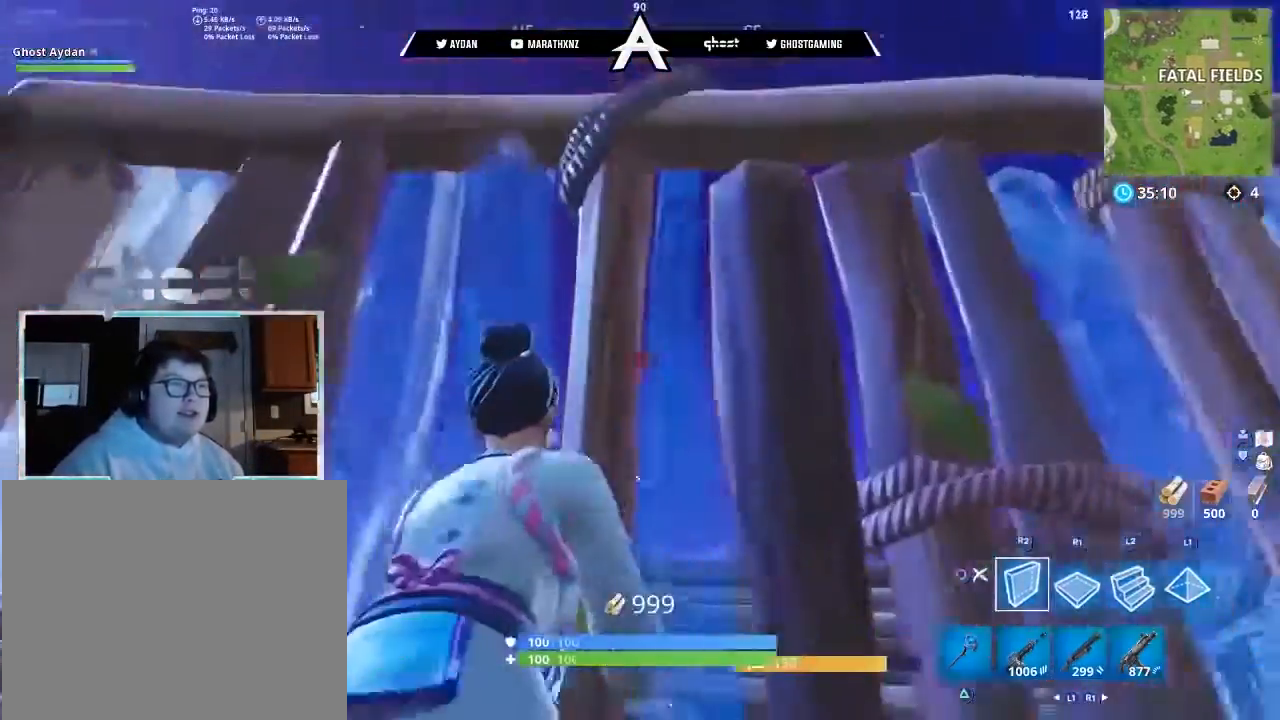
{"buttons": [], "left_stick": "up", "right_stick": "center", "events": [[33, "L3", "down"], [67, "right_stick", "center"], [167, "L3", "up"], [267, "left_stick", "up"], [267, "right_stick", "down"], [434, "right_stick", "center"]]}
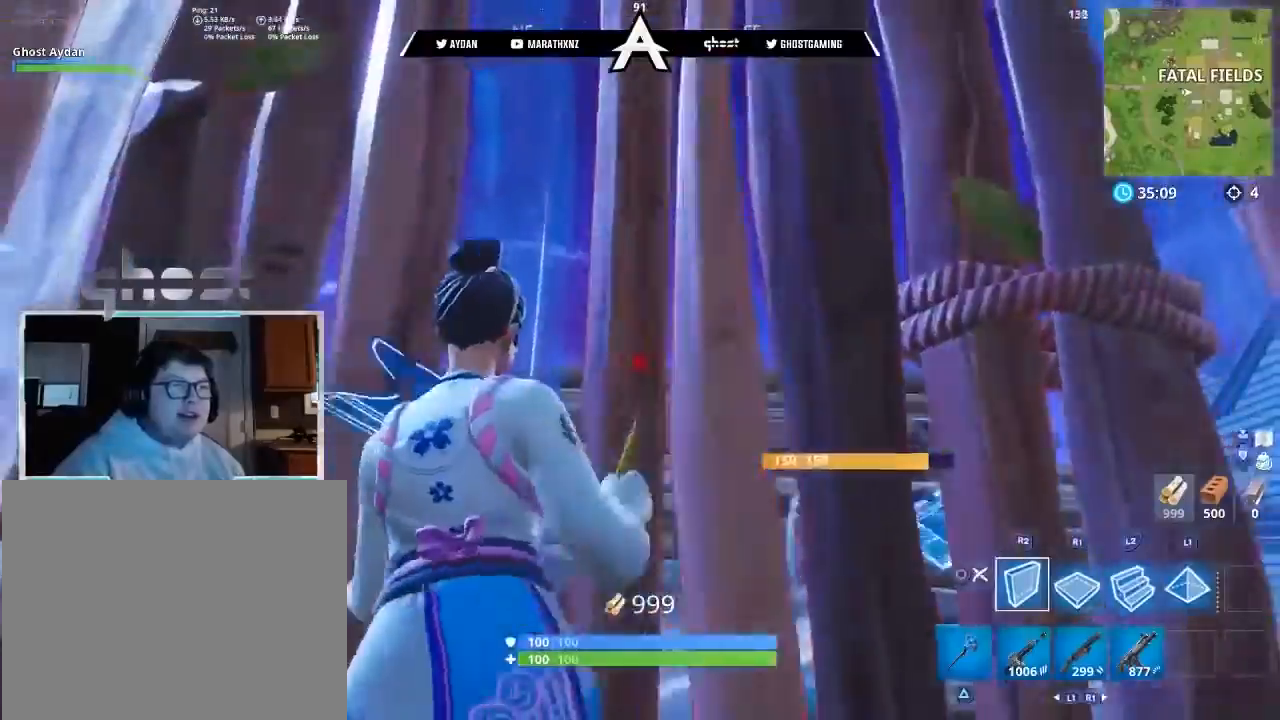
{"buttons": [], "left_stick": "up", "right_stick": "center", "events": [[100, "L3", "down"], [300, "L3", "up"]]}
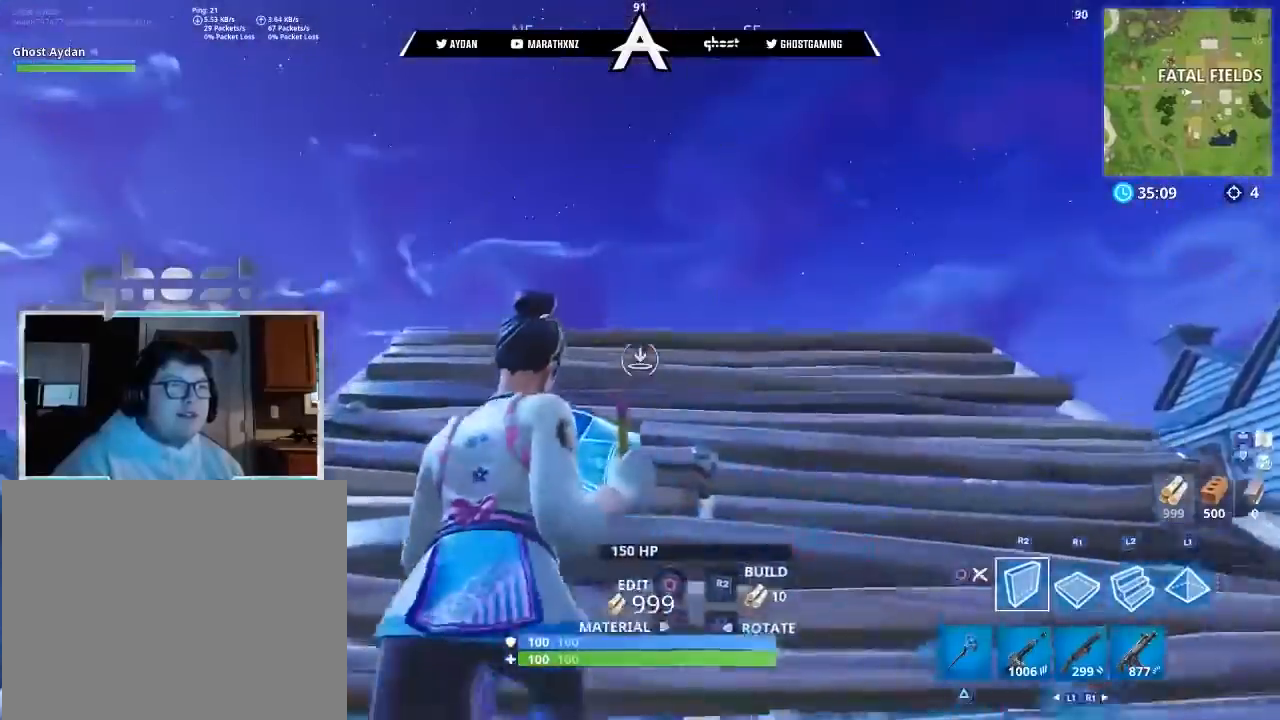
{"buttons": ["L2"], "left_stick": "up", "right_stick": "center", "events": [[100, "L3", "down"], [234, "L3", "up"], [467, "L2", "down"]]}
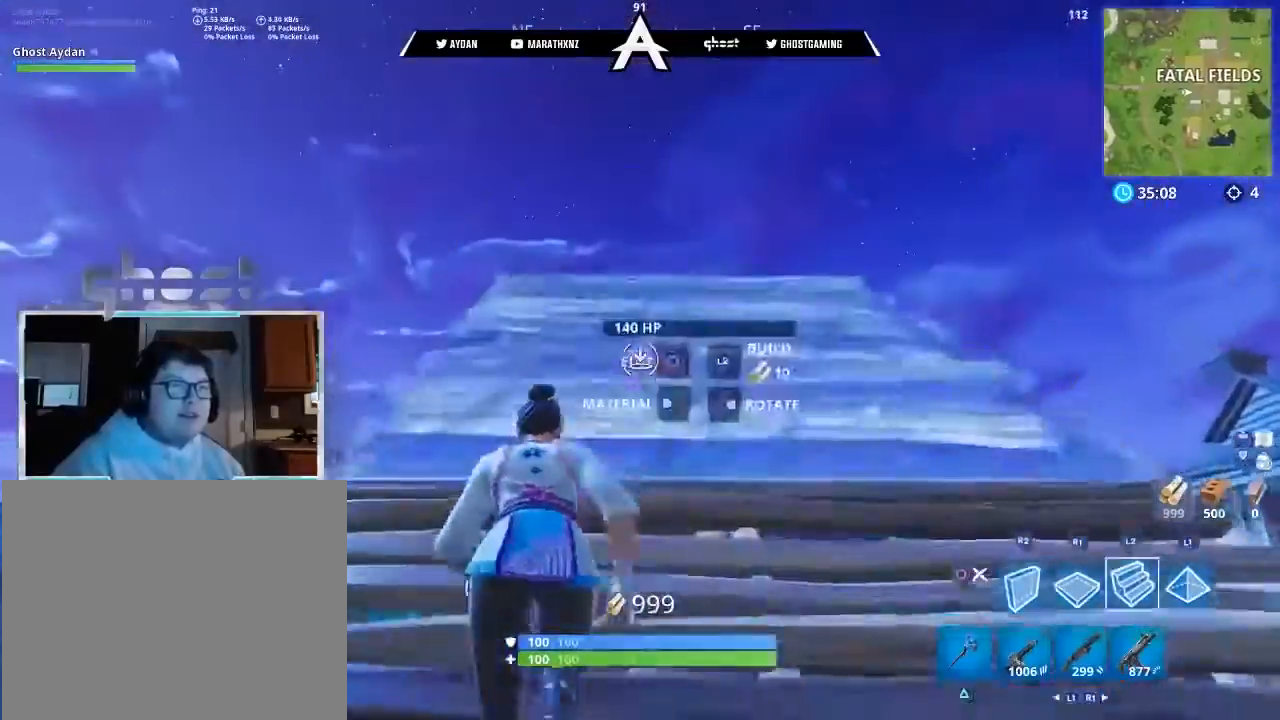
{"buttons": [], "left_stick": "up-left", "right_stick": "center", "events": [[66, "L3", "down"], [66, "left_stick", "up-left"], [66, "right_stick", "down"], [133, "L2", "up"], [200, "L3", "up"], [500, "right_stick", "center"]]}
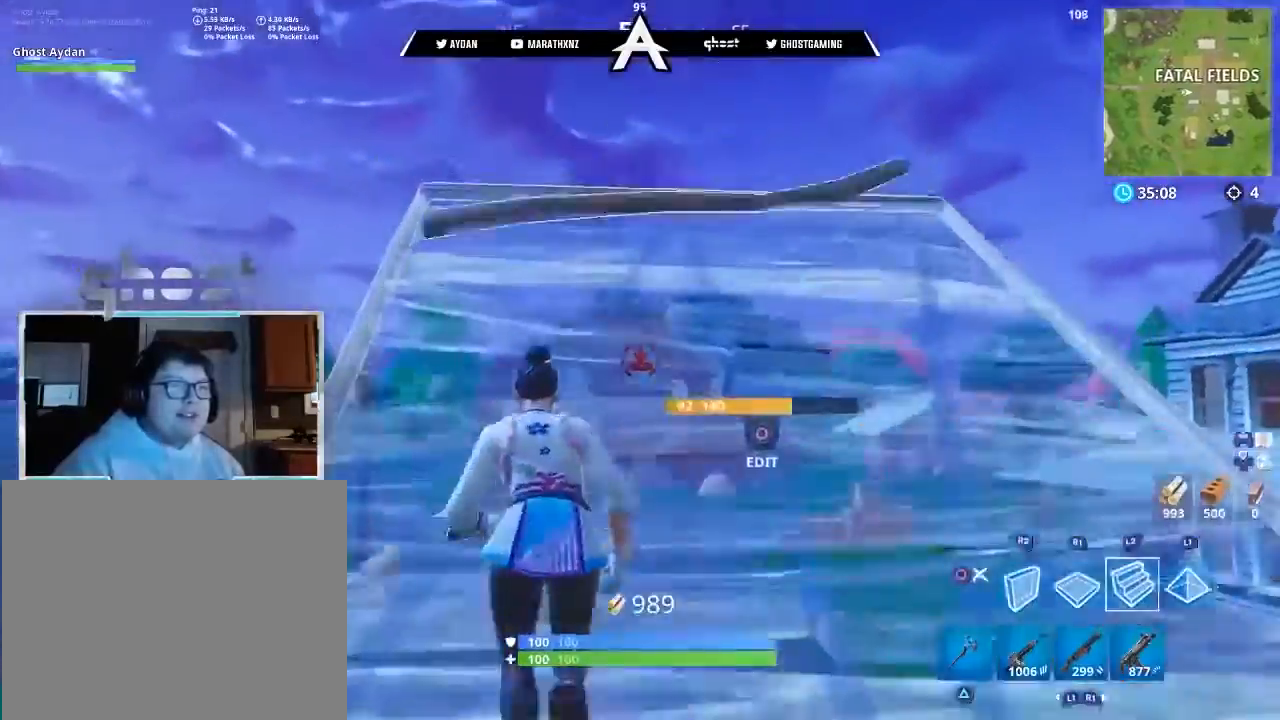
{"buttons": [], "left_stick": "up-left", "right_stick": "up", "events": [[67, "L3", "down"], [200, "right_stick", "up"], [234, "L3", "up"]]}
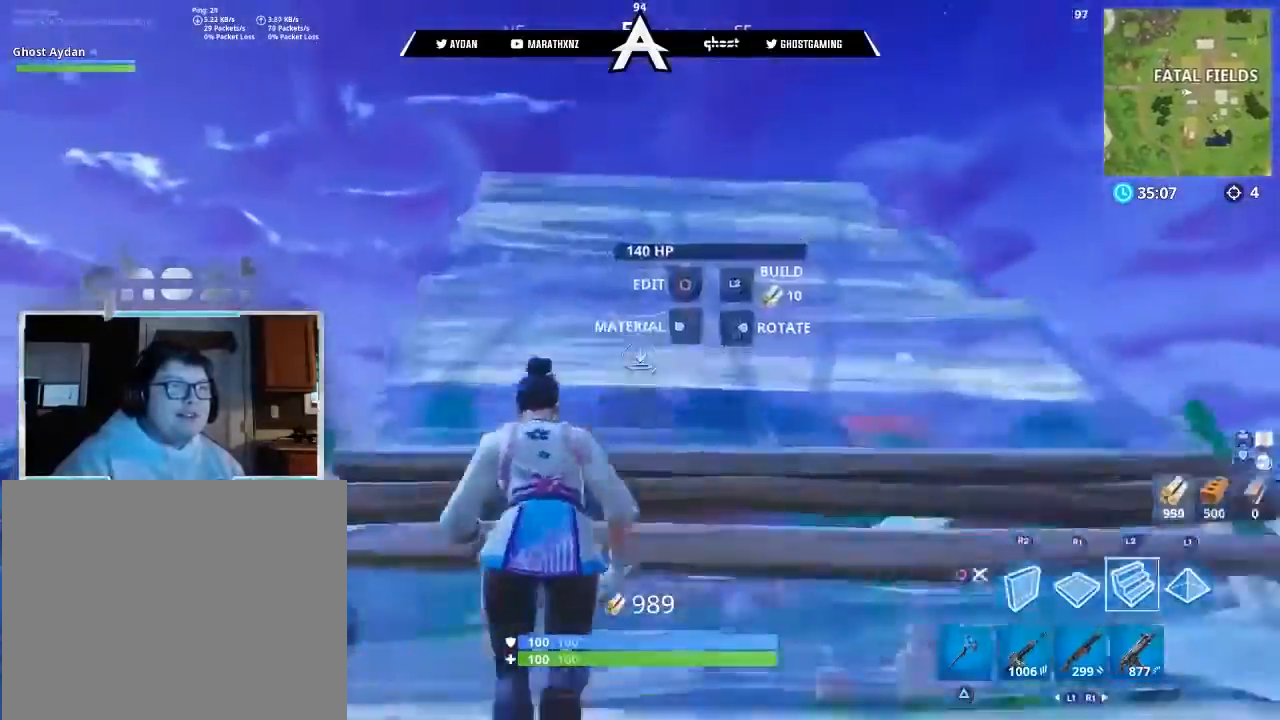
{"buttons": ["L3"], "left_stick": "up-left", "right_stick": "up", "events": [[66, "L2", "down"], [166, "L3", "down"], [233, "L2", "up"], [300, "L3", "up"], [500, "L3", "down"]]}
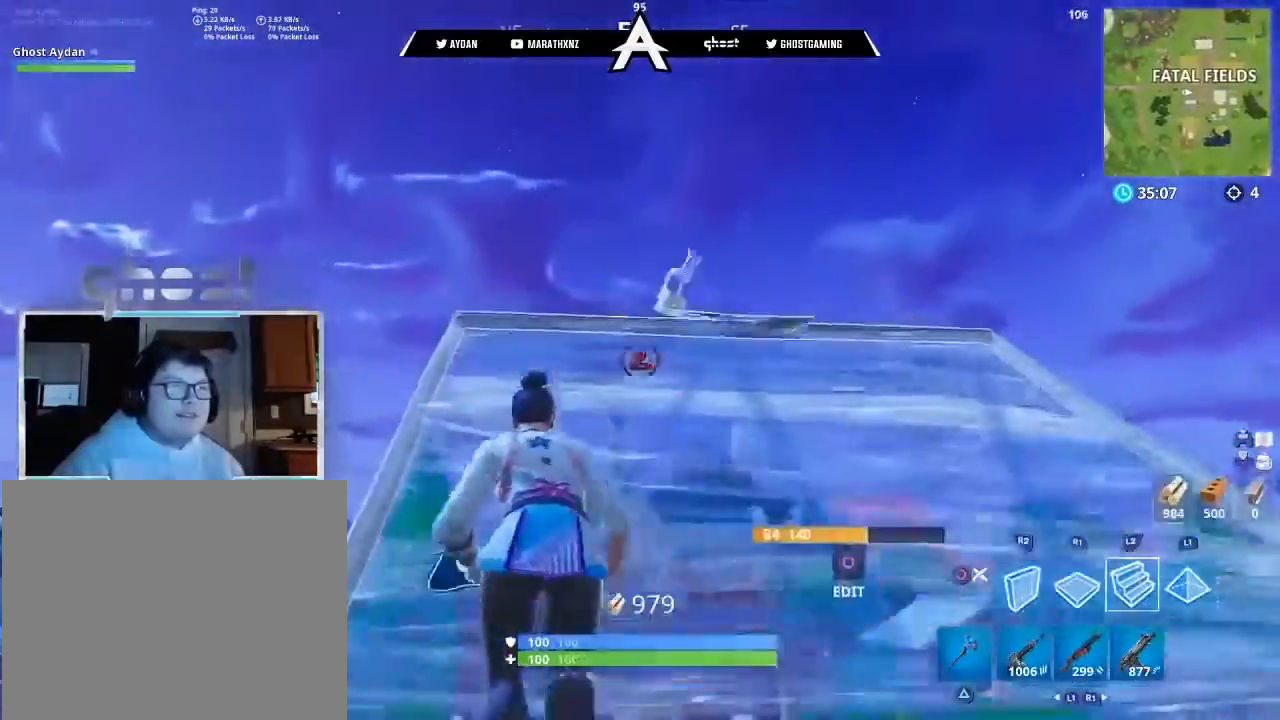
{"buttons": ["R2", "L3"], "left_stick": "up-left", "right_stick": "right", "events": [[100, "L3", "up"], [334, "R2", "down"], [367, "right_stick", "right"], [434, "L3", "down"]]}
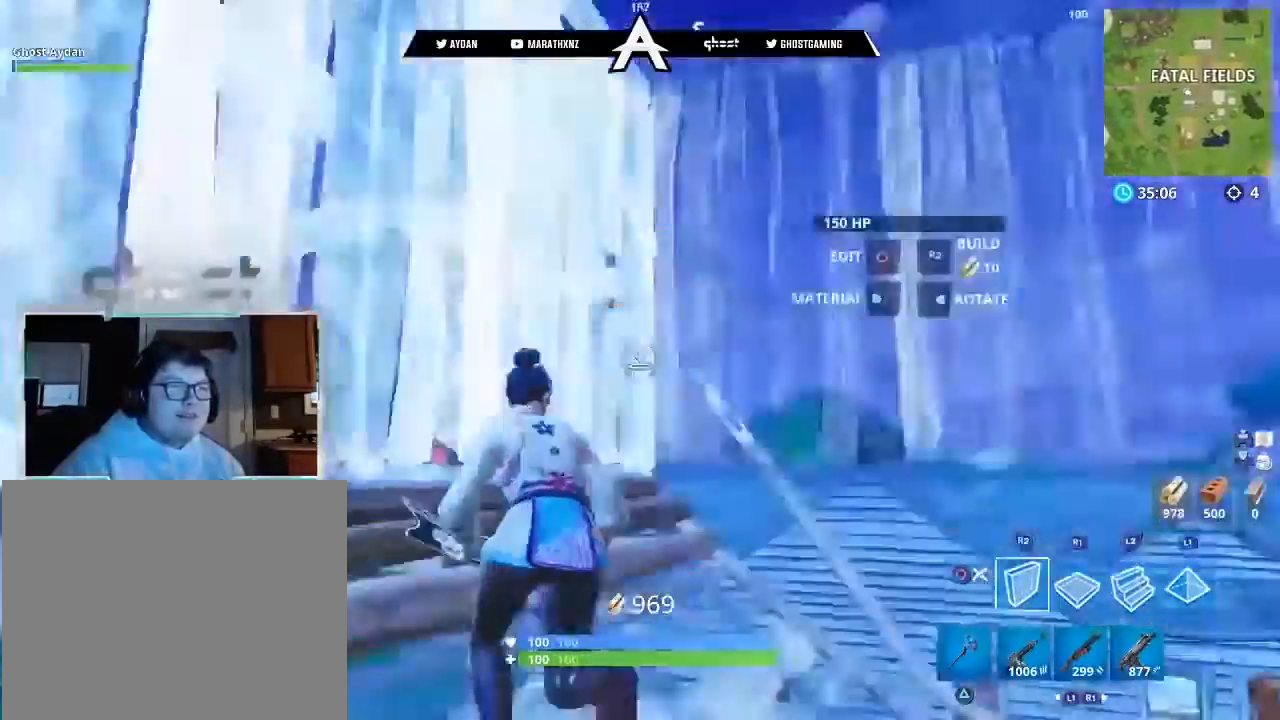
{"buttons": ["R2", "L3"], "left_stick": "up", "right_stick": "up-right", "events": [[66, "left_stick", "up"], [100, "right_stick", "center"], [133, "L3", "up"], [166, "CROSS", "down"], [200, "R1", "down"], [233, "R2", "up"], [267, "CROSS", "up"], [300, "R1", "up"], [333, "L2", "down"], [333, "right_stick", "down-left"], [400, "L3", "down"], [400, "right_stick", "up-left"], [467, "R2", "down"], [500, "L2", "up"], [500, "right_stick", "up-right"]]}
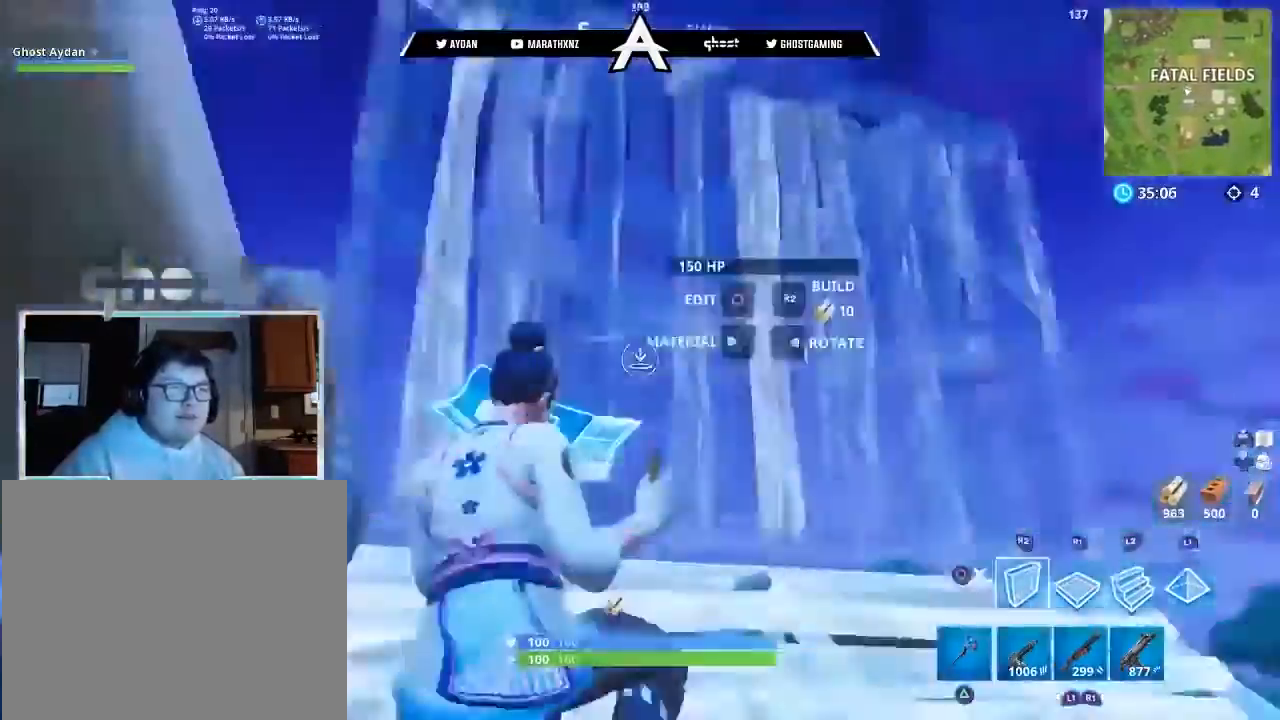
{"buttons": ["L2", "L3"], "left_stick": "up", "right_stick": "up", "events": [[33, "L3", "up"], [33, "right_stick", "right"], [134, "CROSS", "down"], [200, "CROSS", "up"], [234, "R2", "up"], [234, "right_stick", "down"], [334, "R1", "down"], [434, "L2", "down"], [434, "R1", "up"], [467, "right_stick", "up"], [501, "L3", "down"]]}
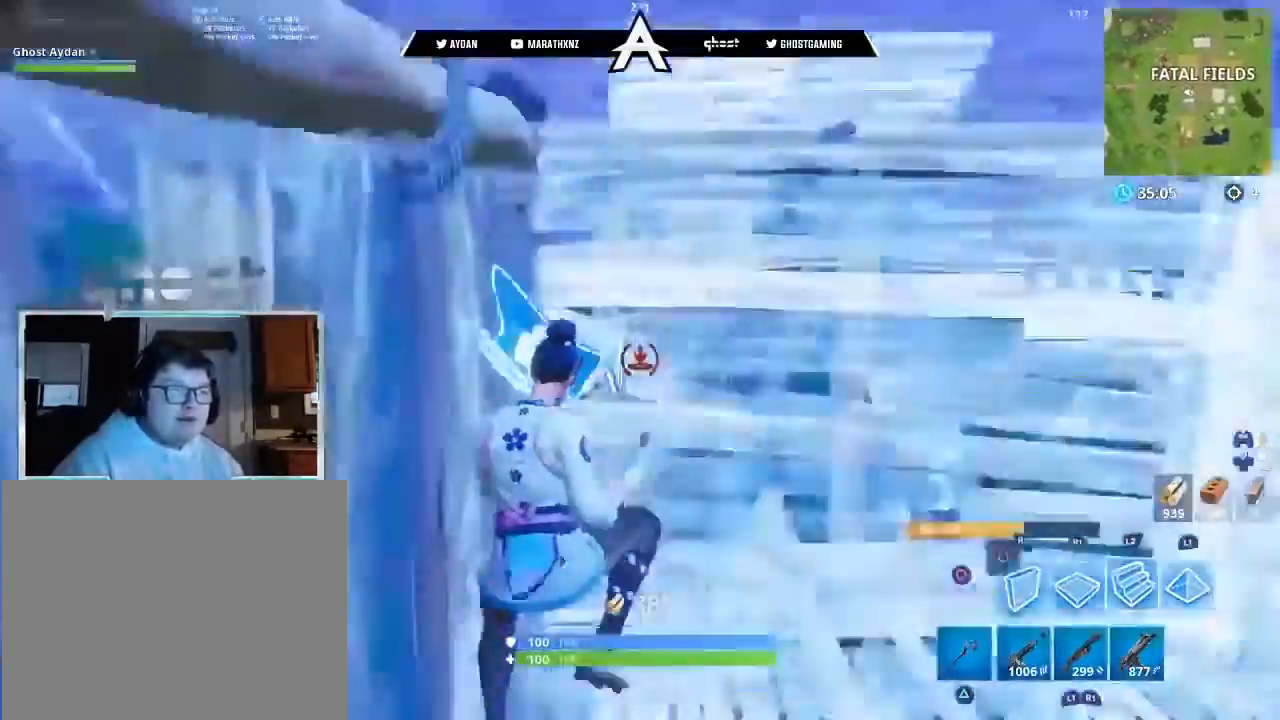
{"buttons": ["L2"], "left_stick": "up", "right_stick": "center", "events": [[133, "right_stick", "center"], [166, "L3", "up"], [200, "right_stick", "down"], [467, "right_stick", "center"]]}
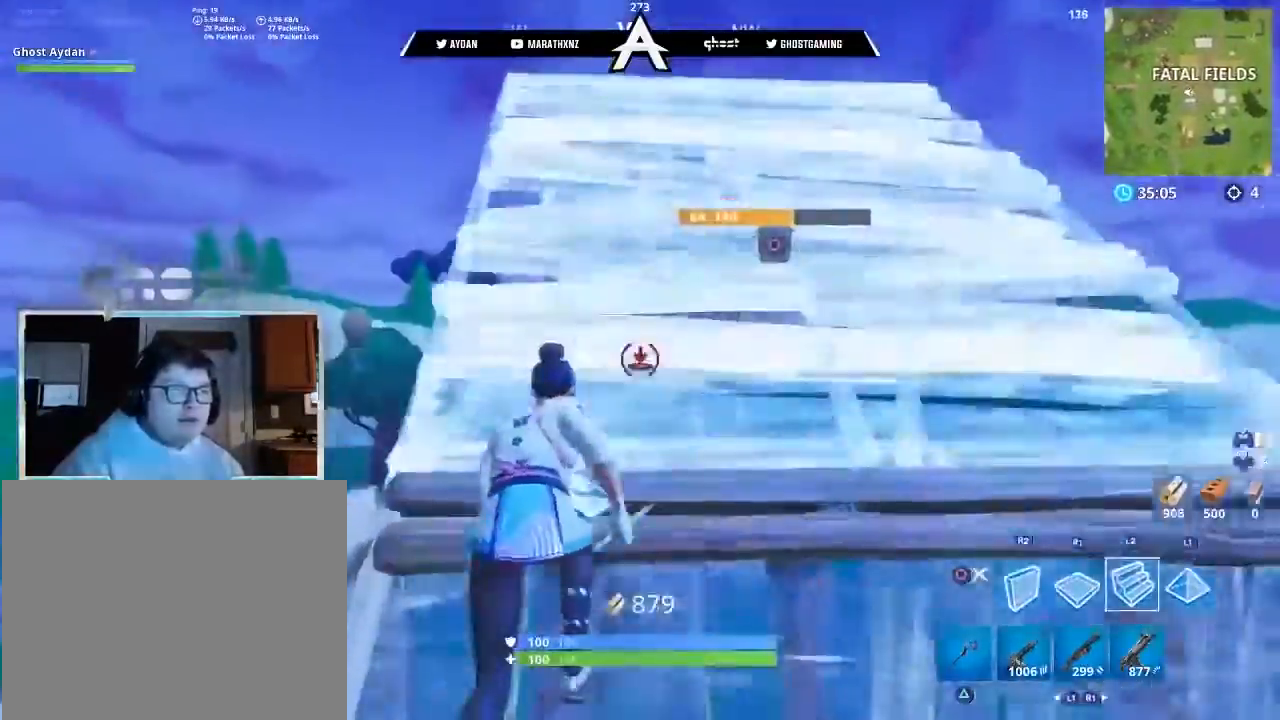
{"buttons": [], "left_stick": "up", "right_stick": "up", "events": [[33, "right_stick", "down"], [67, "R1", "down"], [134, "right_stick", "center"], [167, "L2", "up"], [167, "R2", "down"], [200, "R1", "up"], [234, "right_stick", "up"], [300, "R2", "up"]]}
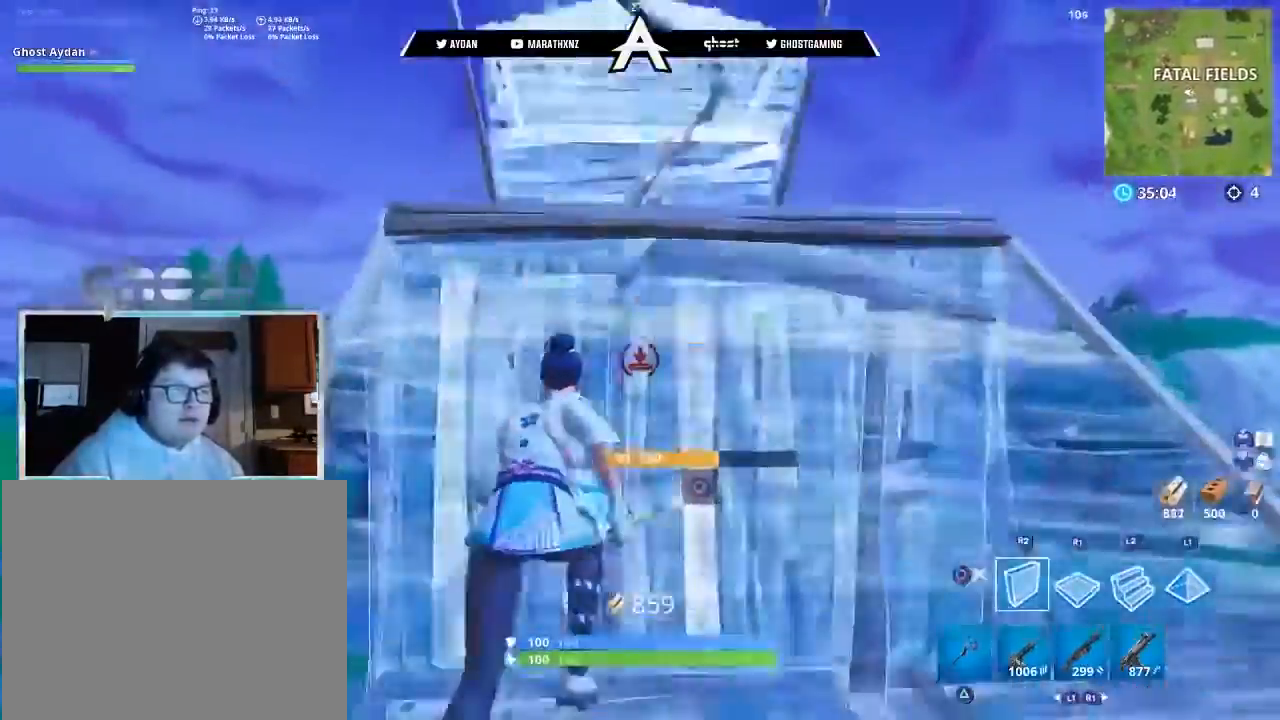
{"buttons": ["L2"], "left_stick": "up", "right_stick": "up", "events": [[367, "L2", "down"]]}
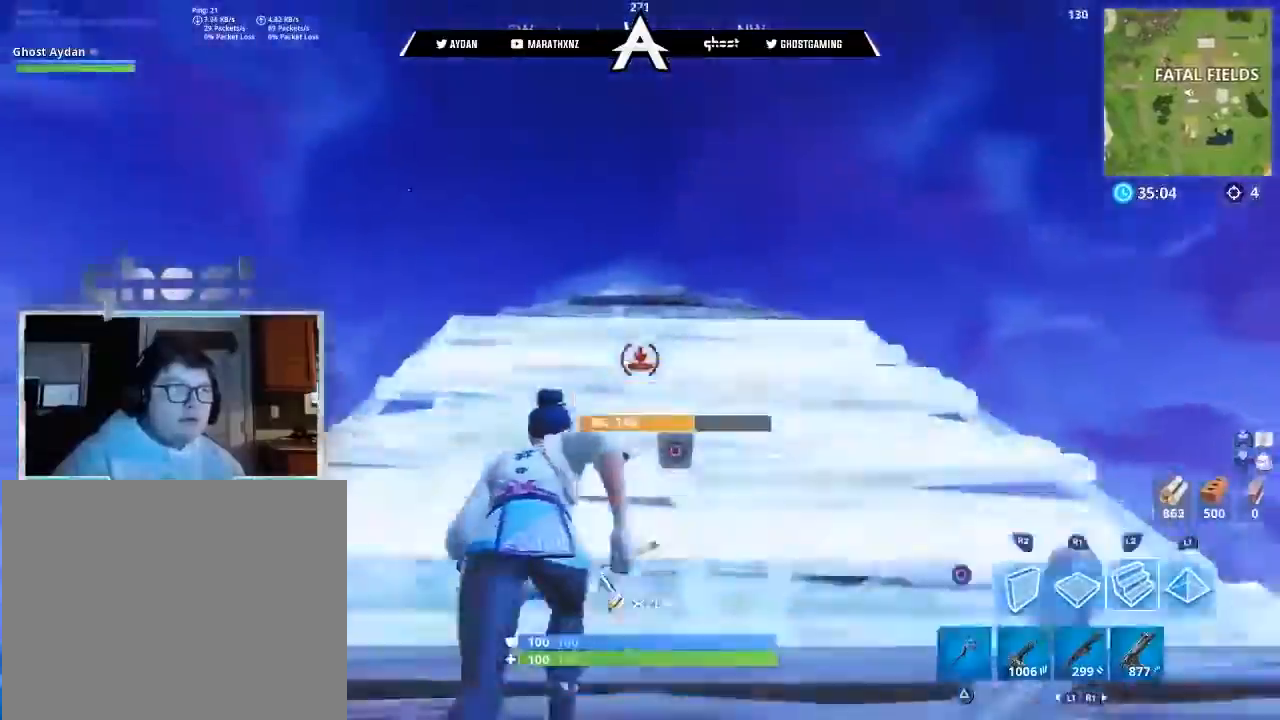
{"buttons": ["L2"], "left_stick": "up", "right_stick": "down"}
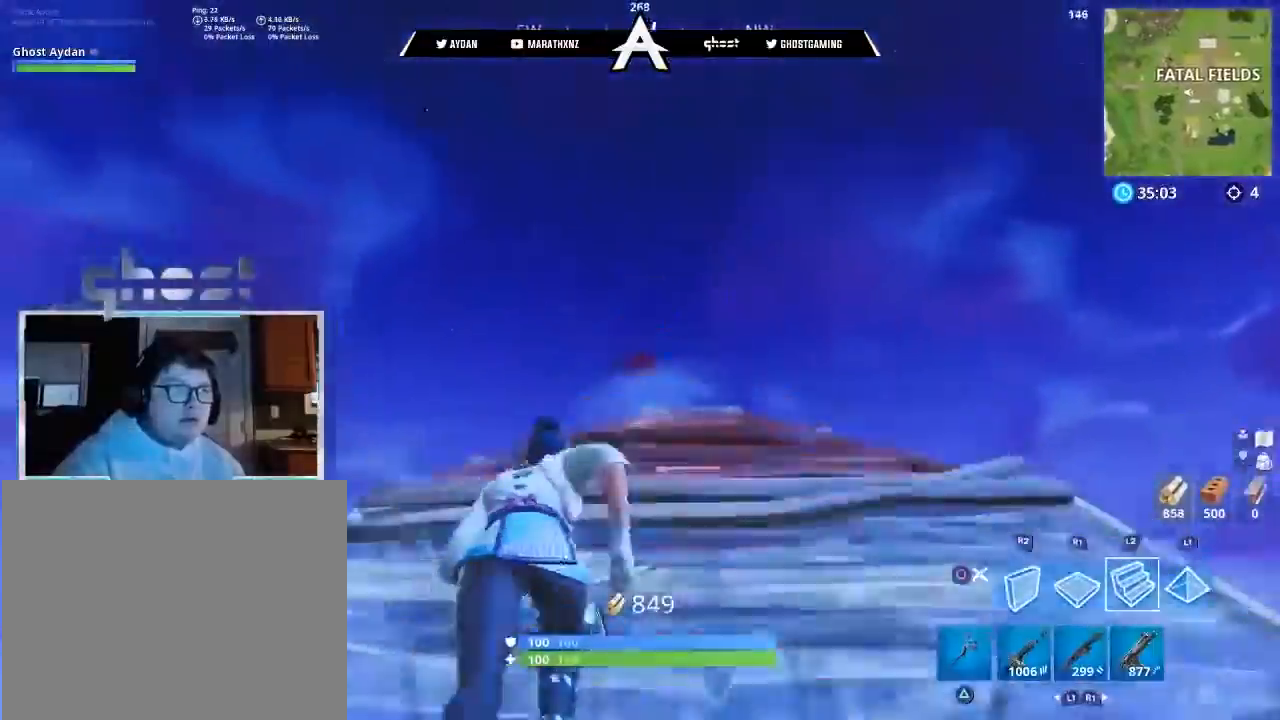
{"buttons": ["R1"], "left_stick": "up-left", "right_stick": "down-left", "events": [[100, "L2", "up"], [200, "left_stick", "up-left"], [267, "L3", "down"], [333, "R1", "down"], [333, "right_stick", "down-left"], [400, "L3", "up"]]}
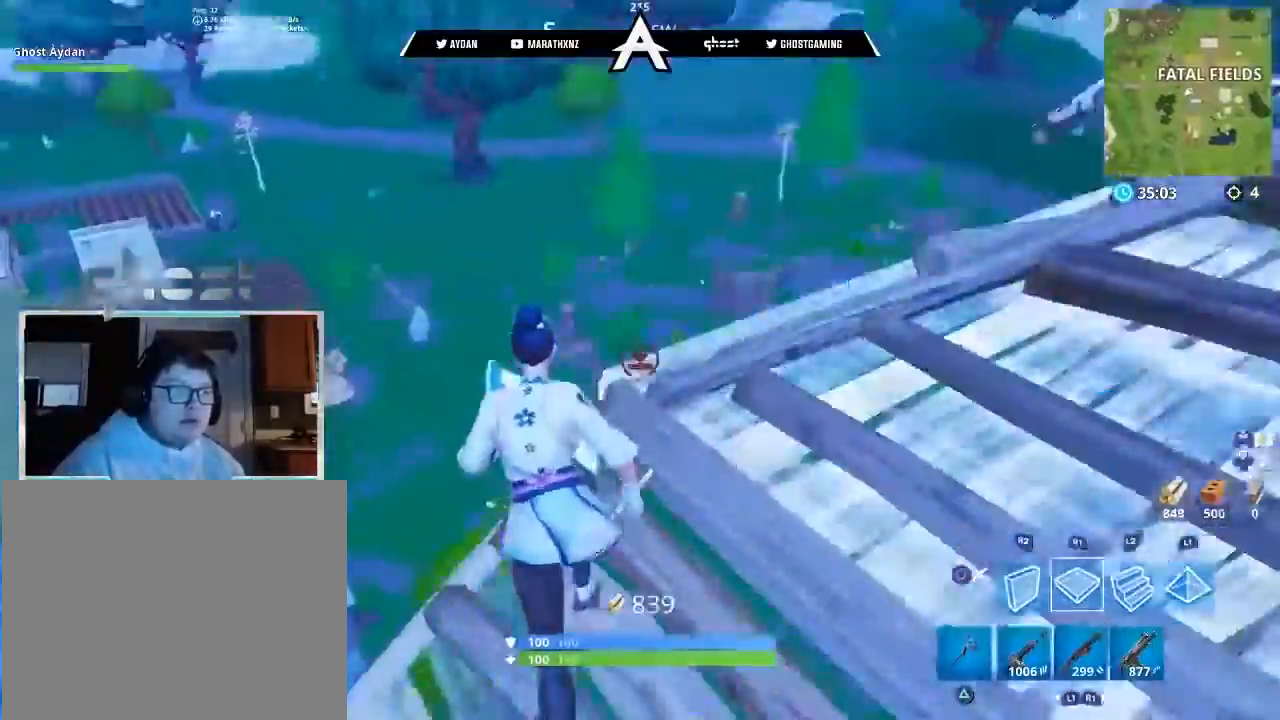
{"buttons": ["L2"], "left_stick": "up", "right_stick": "right", "events": [[67, "right_stick", "center"], [167, "CROSS", "down"], [167, "left_stick", "up"], [200, "CROSS", "up"], [267, "R1", "up"], [267, "right_stick", "down-right"], [434, "L2", "down"], [434, "right_stick", "right"]]}
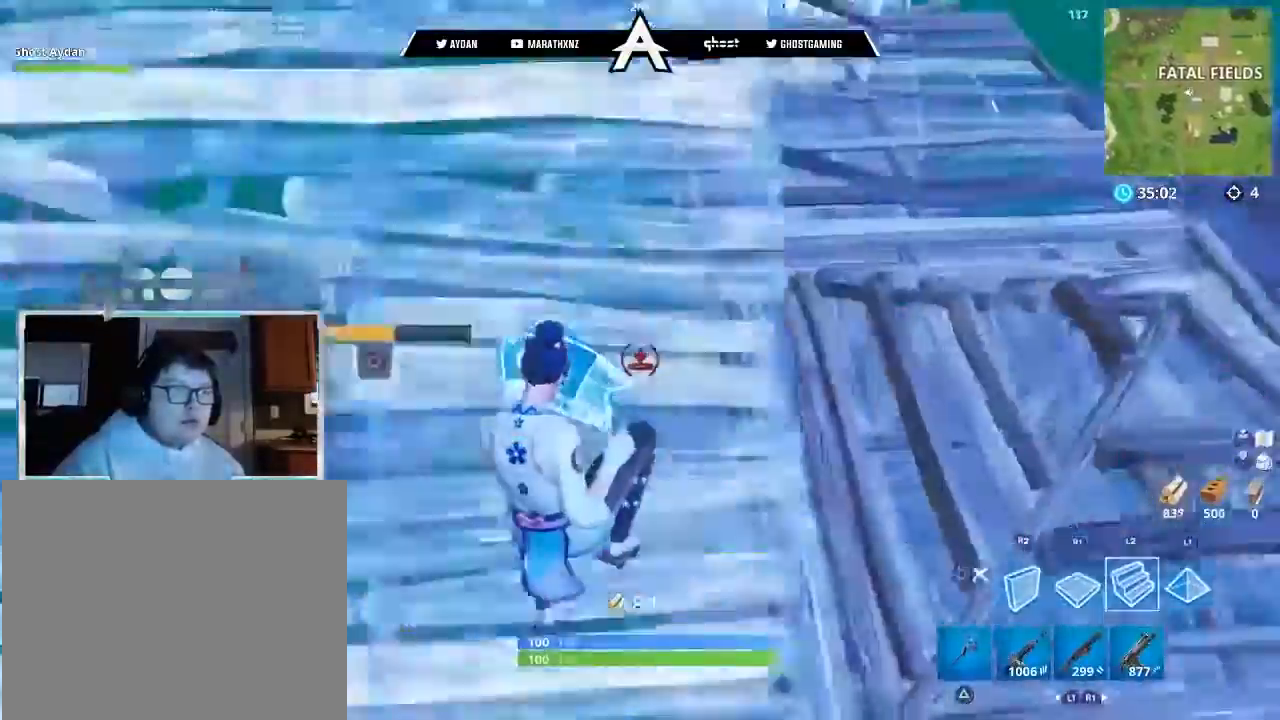
{"buttons": [], "left_stick": "up", "right_stick": "center", "events": [[33, "L3", "down"], [66, "right_stick", "up-right"], [133, "L3", "up"], [166, "L2", "up"], [166, "right_stick", "up"], [267, "L3", "down"], [400, "L3", "up"], [500, "right_stick", "center"]]}
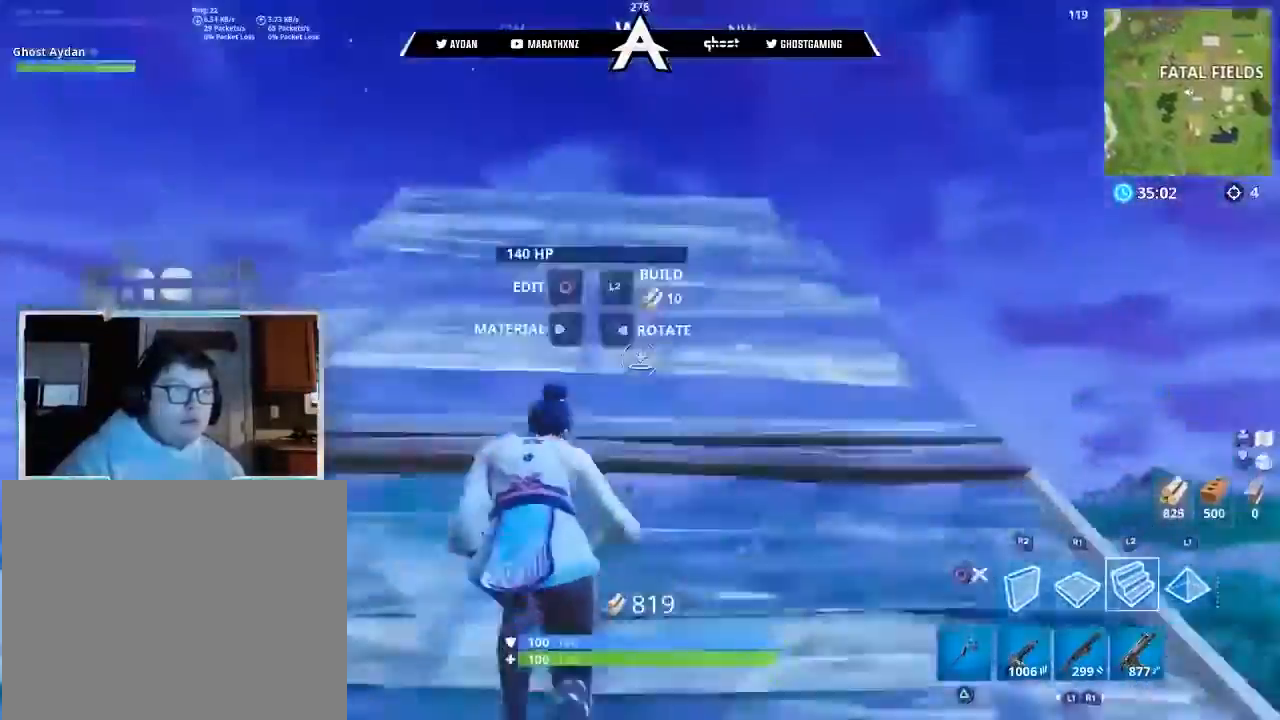
{"buttons": ["CIRCLE", "R2"], "left_stick": "up-right", "right_stick": "center", "events": [[67, "L2", "down"], [134, "right_stick", "down"], [267, "left_stick", "up-right"], [334, "L2", "up"], [400, "R1", "down"], [400, "right_stick", "center"], [434, "R2", "down"], [467, "CIRCLE", "down"], [467, "R1", "up"]]}
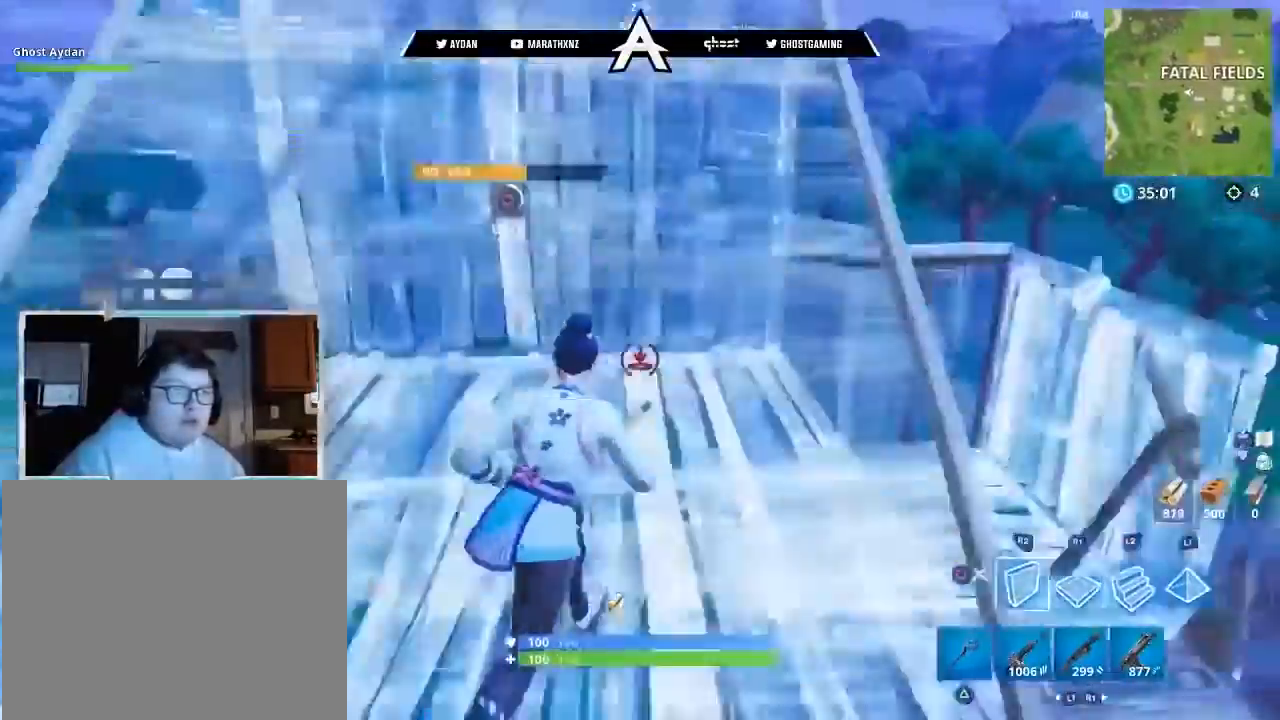
{"buttons": [], "left_stick": "up-right", "right_stick": "center", "events": [[66, "CIRCLE", "up"], [66, "R2", "up"], [100, "L3", "down"], [133, "right_stick", "down-right"], [200, "L3", "up"], [200, "left_stick", "up"], [467, "left_stick", "up-right"], [500, "right_stick", "center"]]}
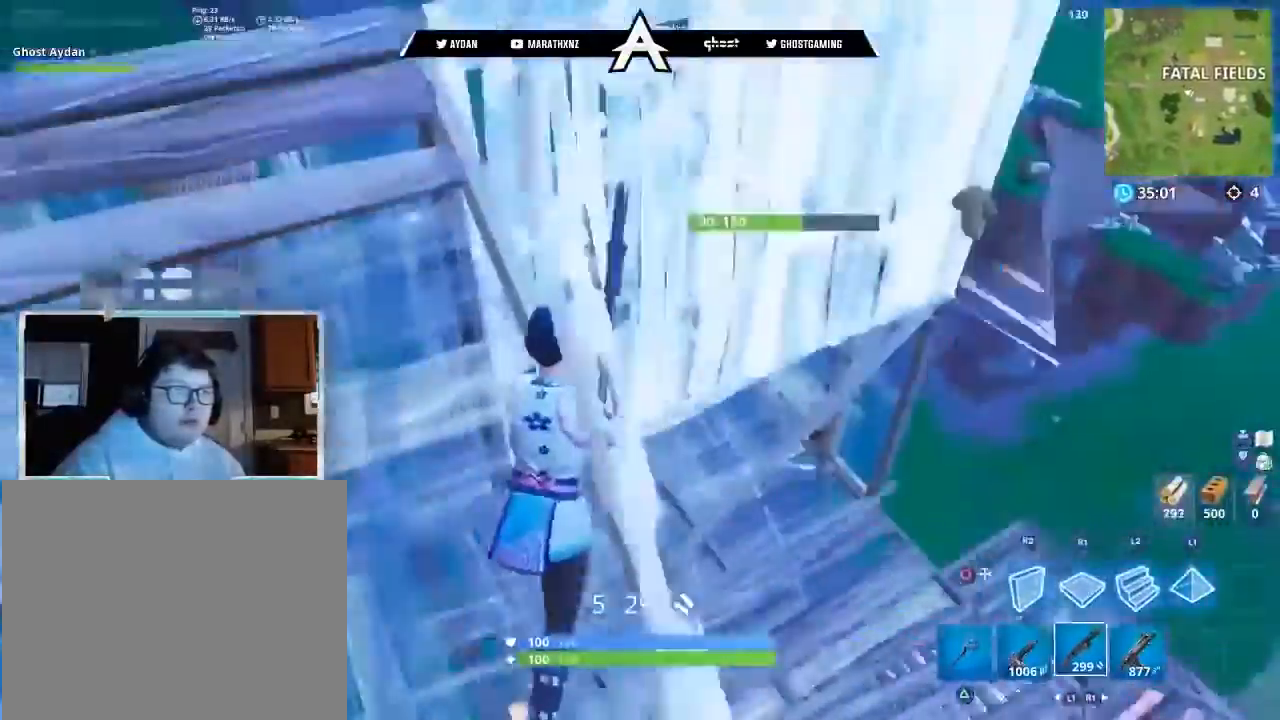
{"buttons": [], "left_stick": "up-right", "right_stick": "down", "events": [[33, "CROSS", "down"], [100, "CROSS", "up"], [234, "left_stick", "up-left"], [234, "right_stick", "up-right"], [334, "right_stick", "up"], [367, "left_stick", "up"], [501, "left_stick", "up-right"], [501, "right_stick", "down"]]}
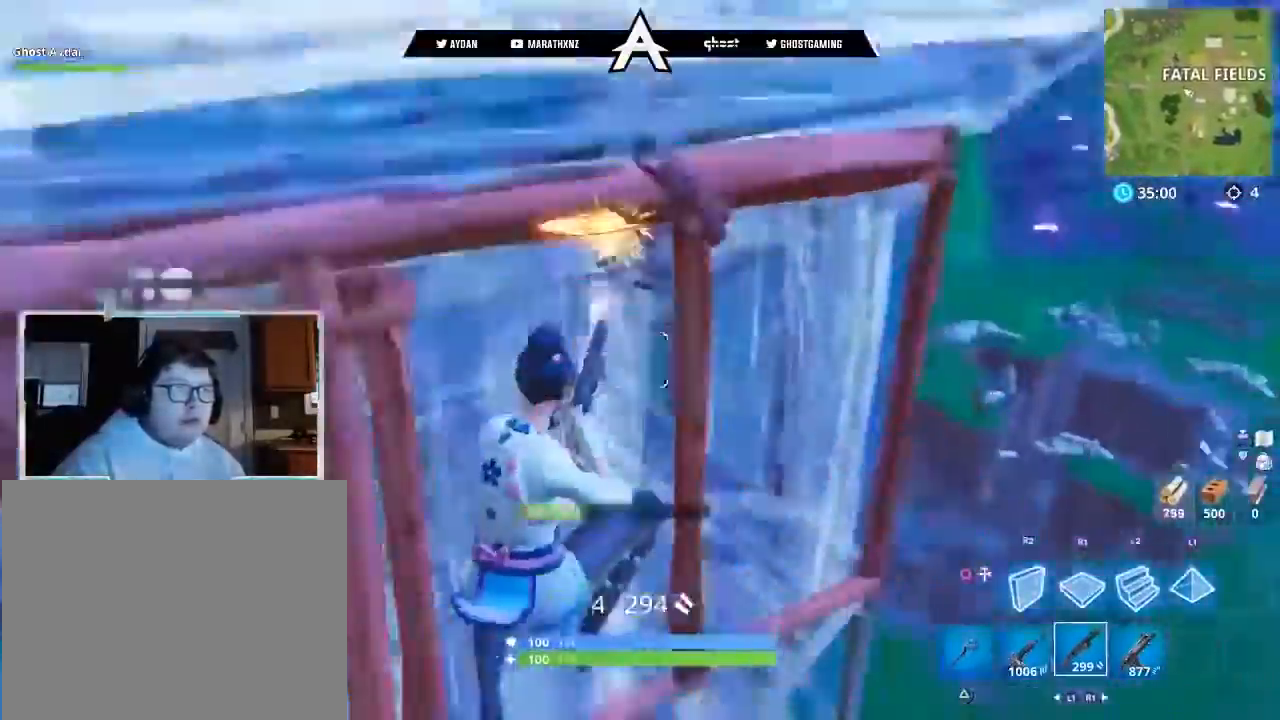
{"buttons": ["L2"], "left_stick": "up", "right_stick": "up", "events": [[66, "CIRCLE", "down"], [133, "CIRCLE", "up"], [133, "L3", "down"], [133, "left_stick", "up"], [233, "L3", "up"], [233, "R1", "down"], [333, "right_stick", "up"], [467, "L2", "down"], [467, "R1", "up"]]}
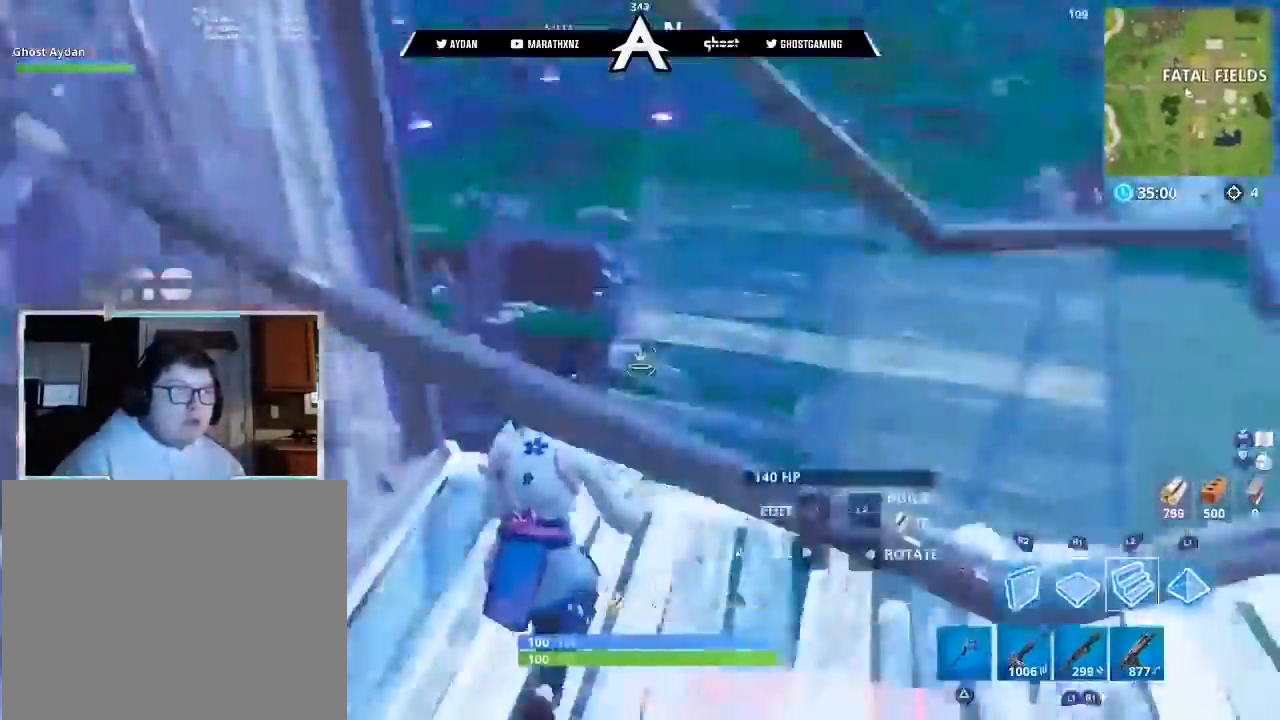
{"buttons": ["L1", "L2"], "left_stick": "up", "right_stick": "down", "events": [[100, "L3", "down"], [234, "L3", "up"], [334, "right_stick", "down"], [434, "L1", "down"]]}